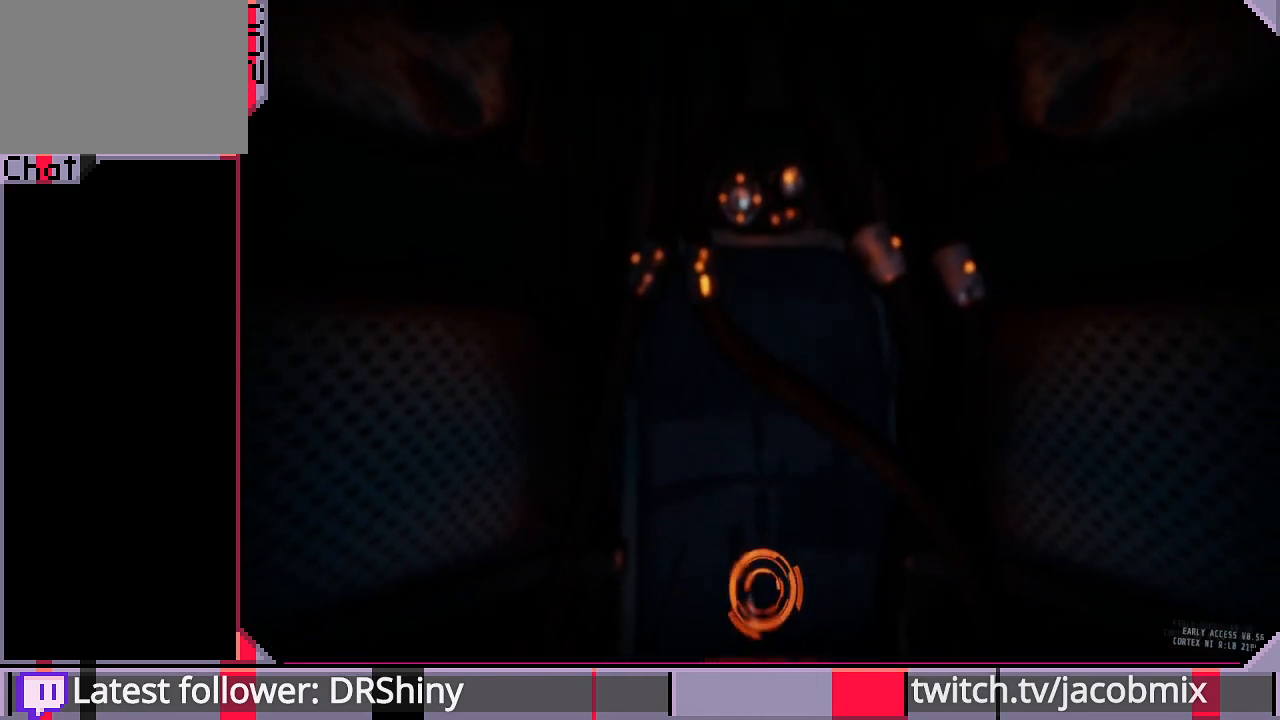
Gameplay with keyboard and mouse; each line is a JSON object with the keys and mouse buttons held at the frame after it. "events" lists presses ("down") and releases ("up") of "a", "c", "ctrl", "d", "e", "f", "q", "r", "s", "shift", "space", "t", "tab", "w", "x", "z", "mouse_left", "mouse_wheel", "mouse_right", "mouse_mb4" and "mouse_mb5" between this image and that frame as [ms after this image, input, new state], when the widget could be followed in between. "mouse_left", "mouse_wheel", "mouse_right", "mouse_mb4", "mouse_mb5" = the "left", "wheel", "right", "mb4", "mb5" buttons of the "mouse" list. No other keys are recorded. "wheel" means that the mouse wheel is clicked or scrolled. Mouse movement is not recorded.
{"keys": [], "mouse": ["left"], "events": [[267, "mouse_left", "down"]]}
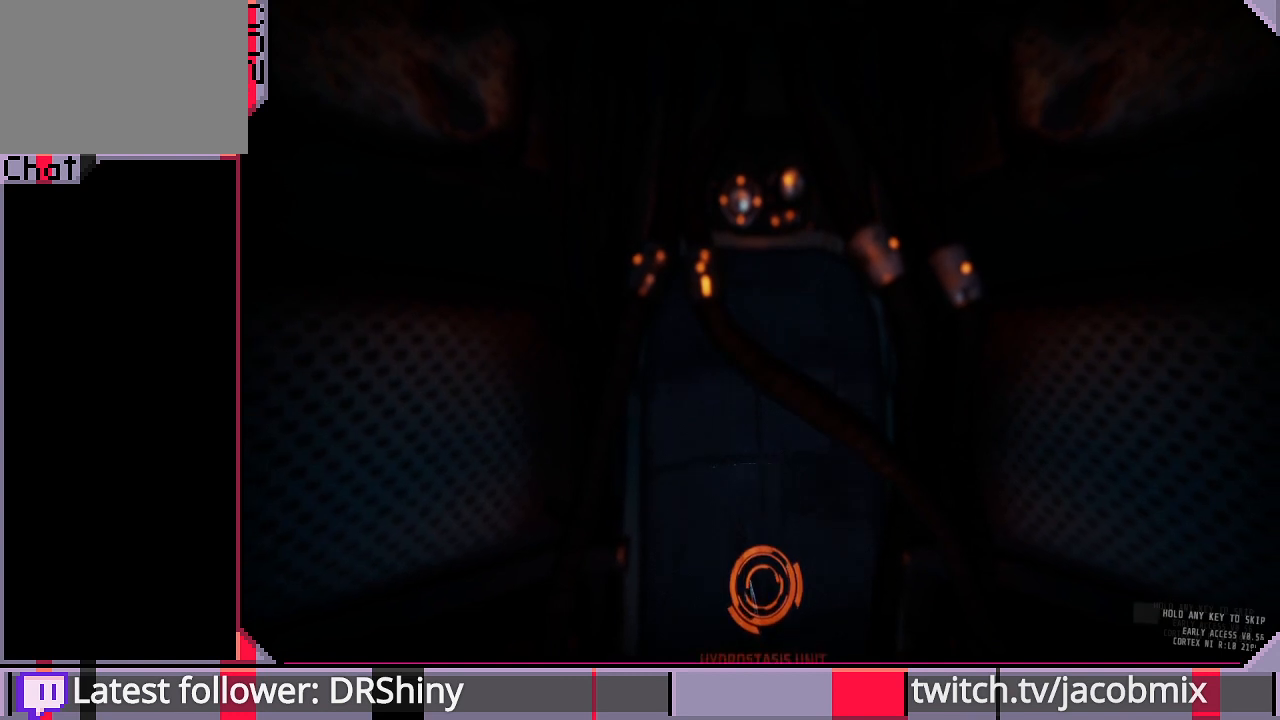
{"keys": [], "mouse": ["left"], "events": []}
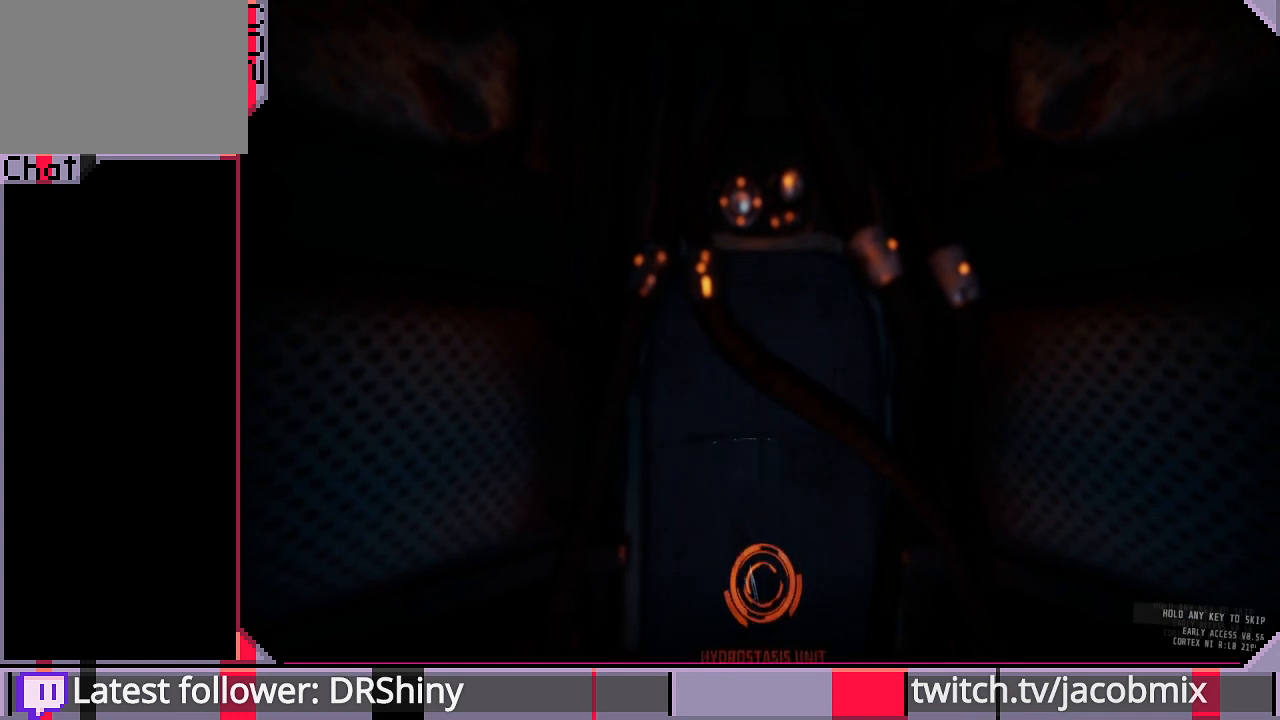
{"keys": [], "mouse": ["left"], "events": []}
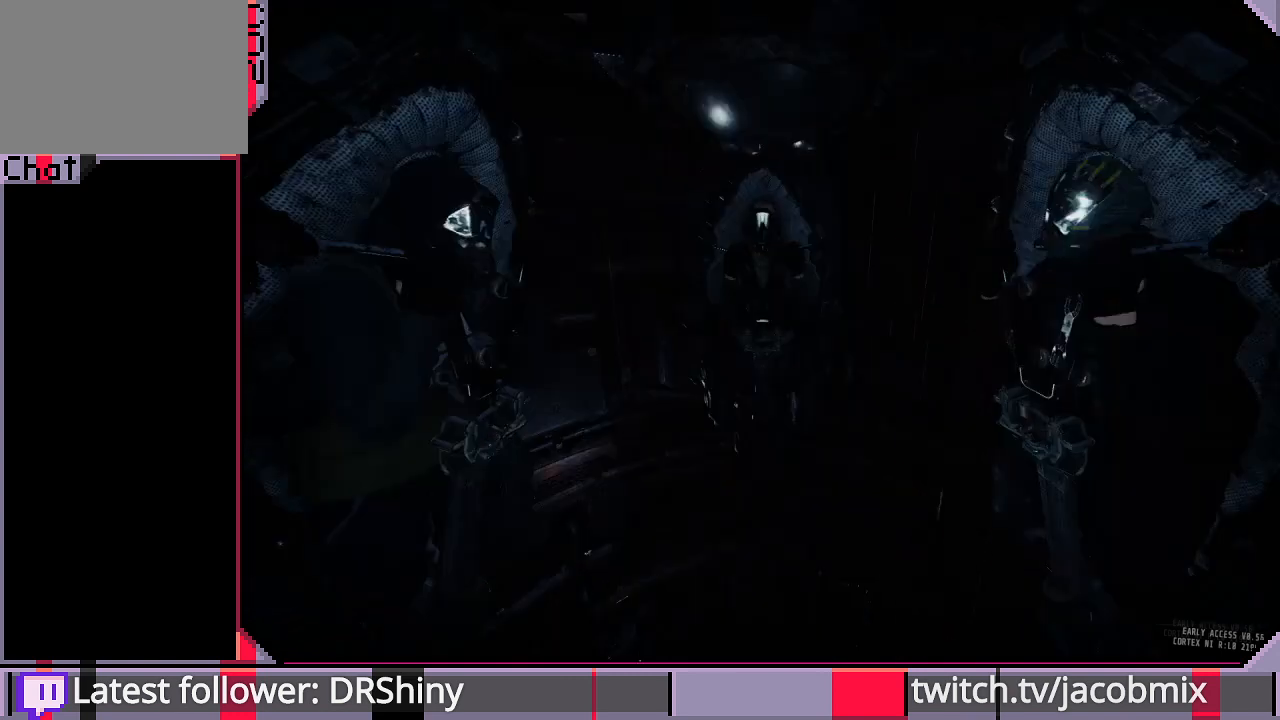
{"keys": [], "mouse": ["left"], "events": [[267, "mouse_left", "up"], [400, "mouse_left", "down"]]}
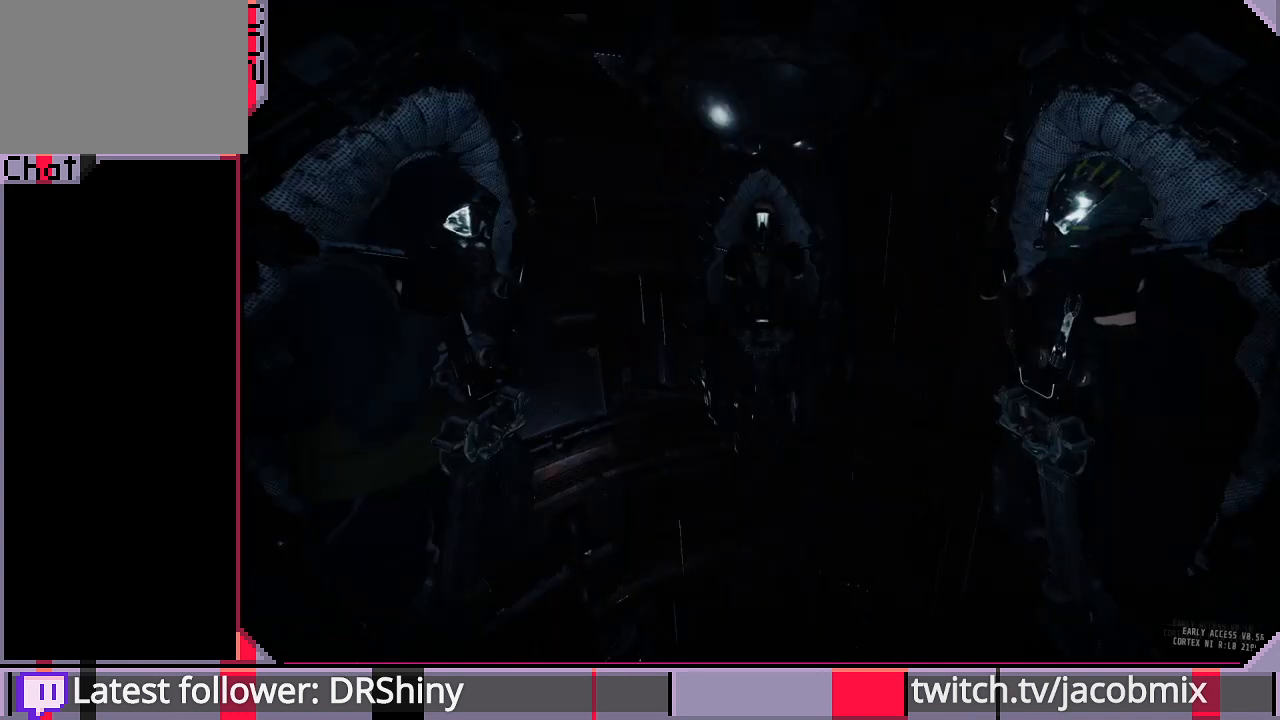
{"keys": [], "mouse": [], "events": [[500, "mouse_left", "up"]]}